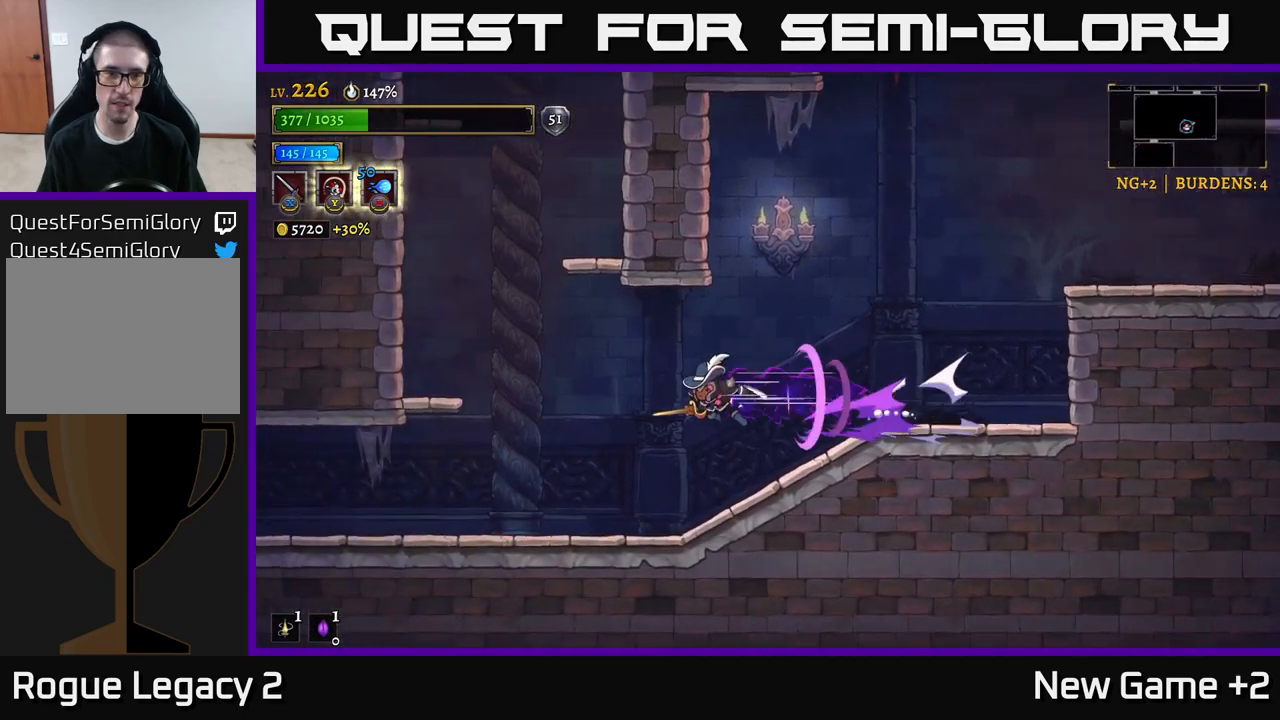
Gameplay with a controller (Xbox layout); each line is a JSON object with the inputs held at the frame after it. "events" lists button and stick changes between this image and that frame as [ms after this image, input, new state], when the widget could be followed in between.
{"buttons": [], "left_stick": "left", "right_stick": "down-left", "events": [[67, "right_stick", "down-left"]]}
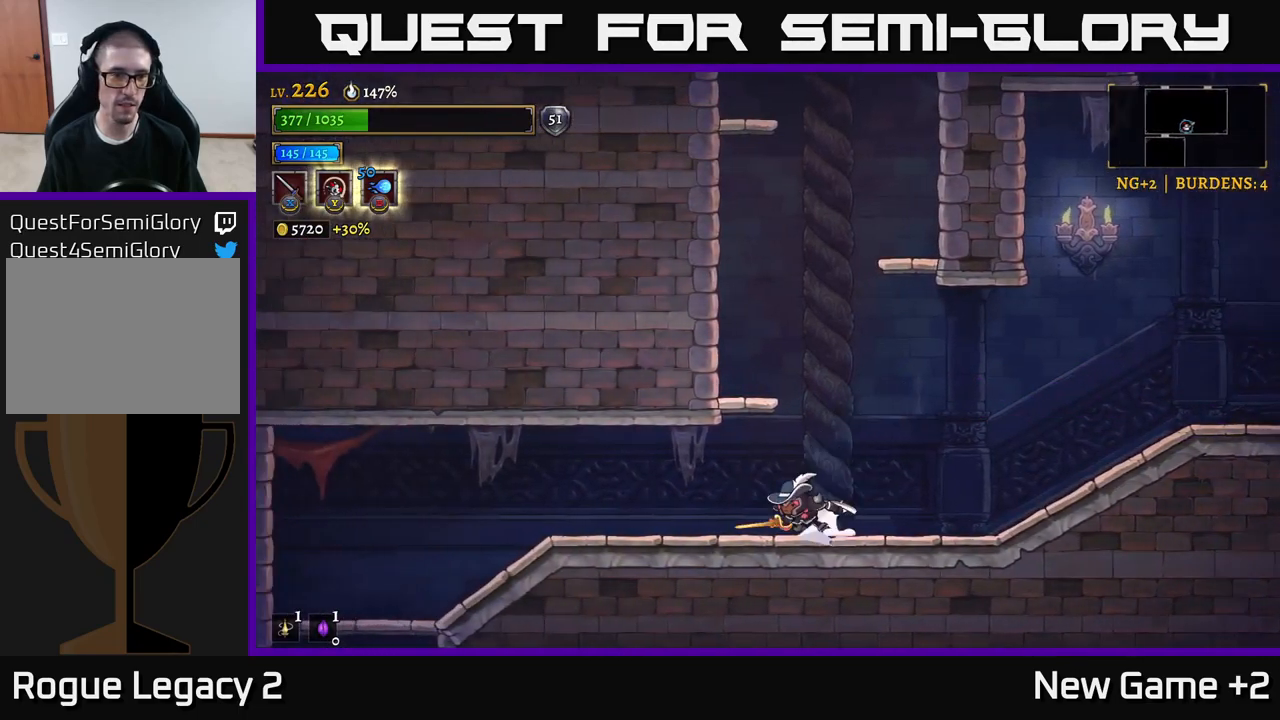
{"buttons": [], "left_stick": "left", "right_stick": "down-left", "events": [[34, "L2", "down"], [250, "L2", "up"]]}
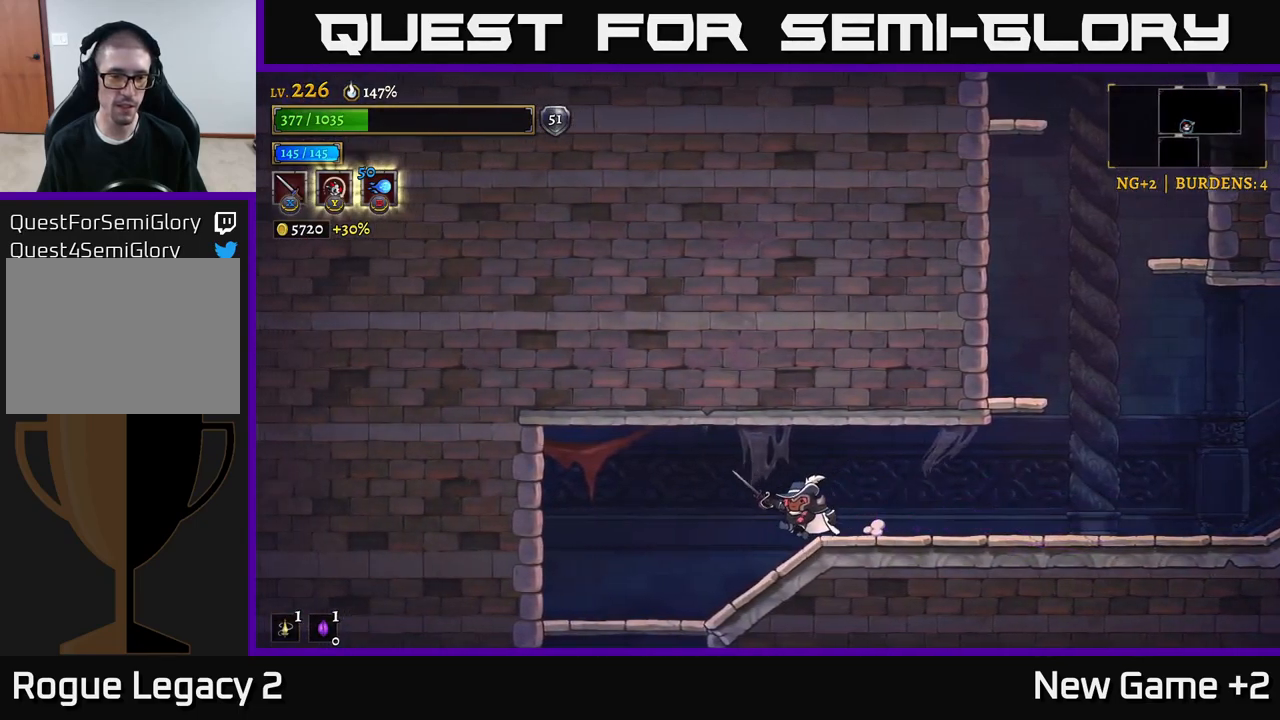
{"buttons": [], "left_stick": "down", "right_stick": "center", "events": [[234, "right_stick", "center"], [400, "left_stick", "down"], [417, "A", "down"], [500, "A", "up"]]}
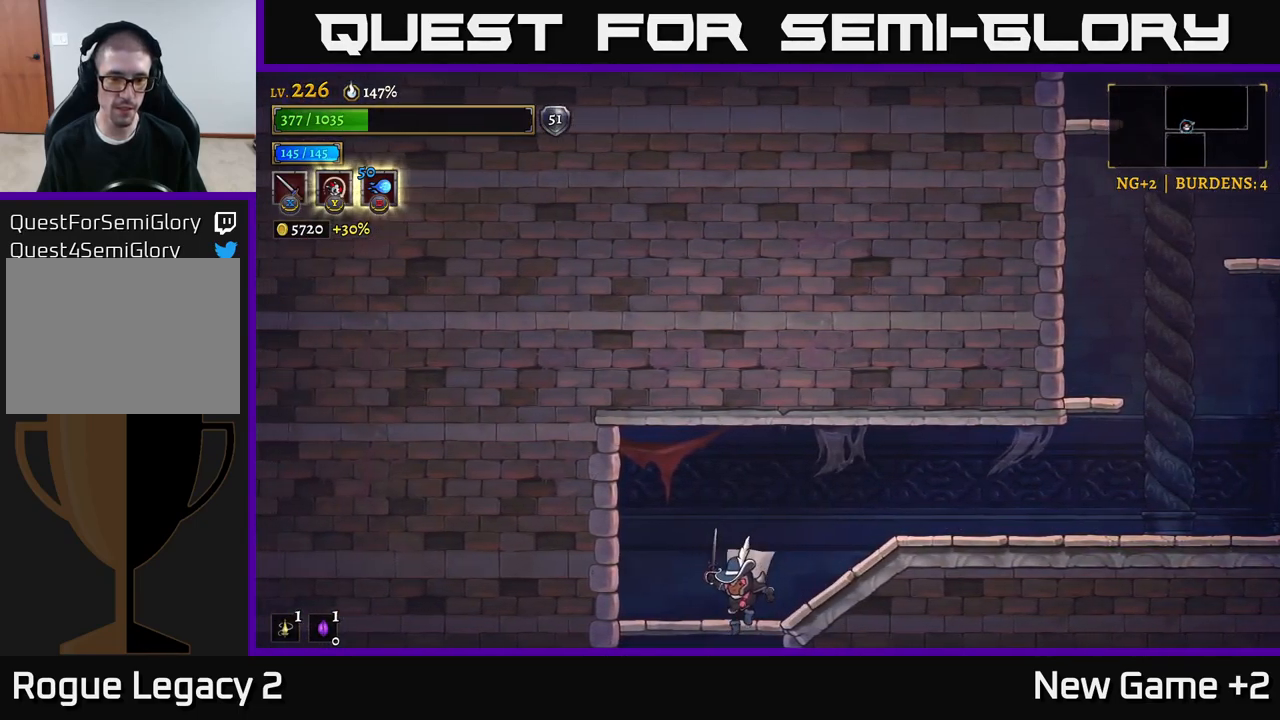
{"buttons": [], "left_stick": "center", "right_stick": "center", "events": [[167, "left_stick", "center"]]}
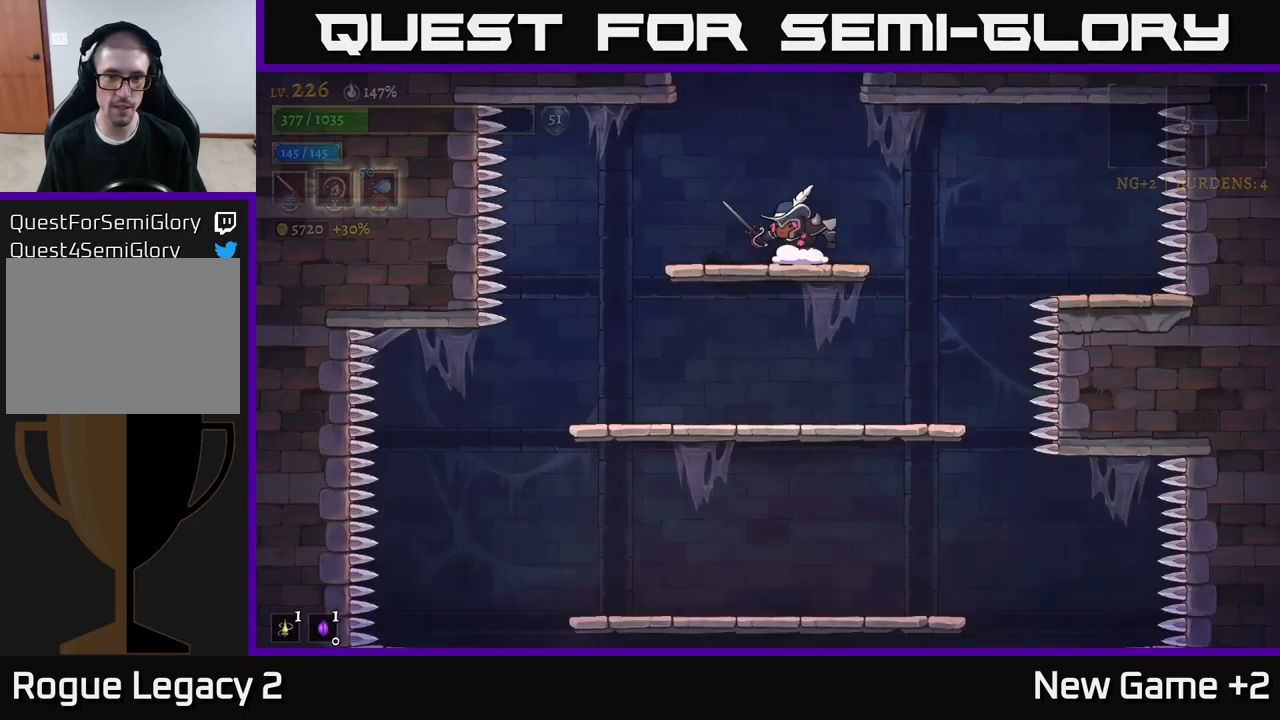
{"buttons": [], "left_stick": "center", "right_stick": "center", "events": [[67, "left_stick", "down"], [117, "A", "down"], [200, "A", "up"], [267, "left_stick", "center"]]}
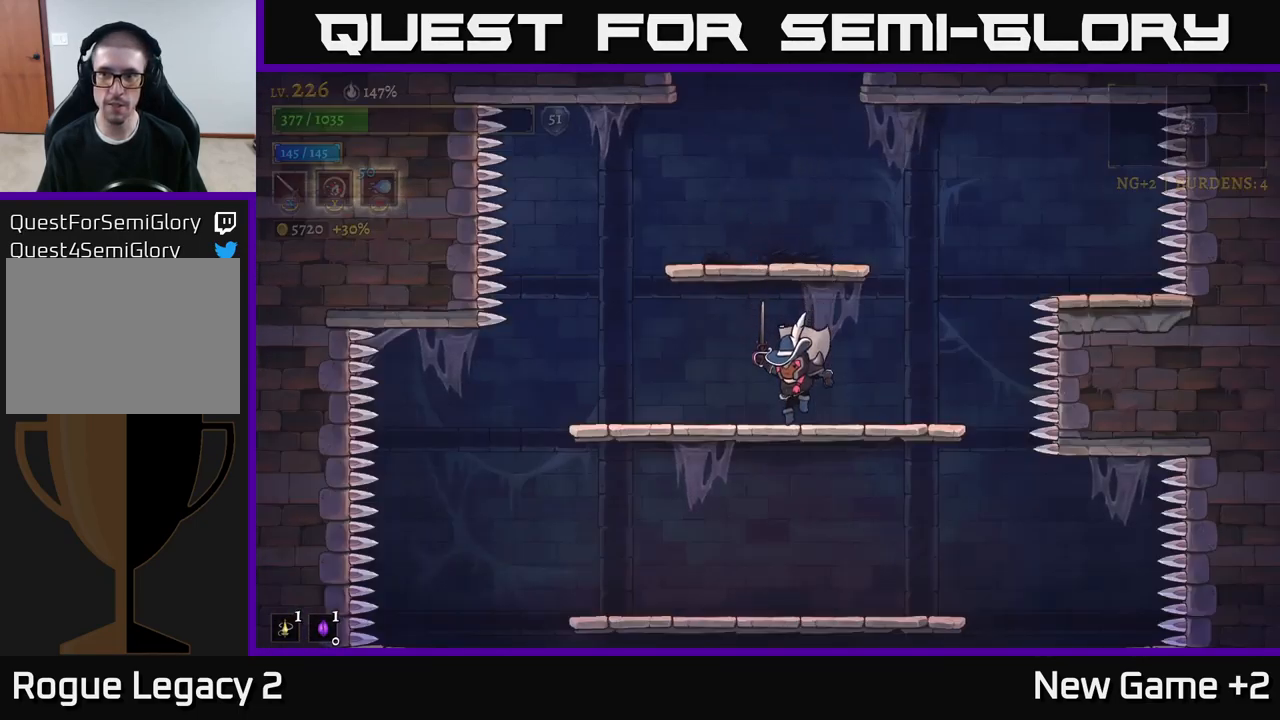
{"buttons": [], "left_stick": "center", "right_stick": "down", "events": [[17, "left_stick", "down"], [100, "A", "down"], [217, "A", "up"], [234, "left_stick", "center"], [367, "right_stick", "down"]]}
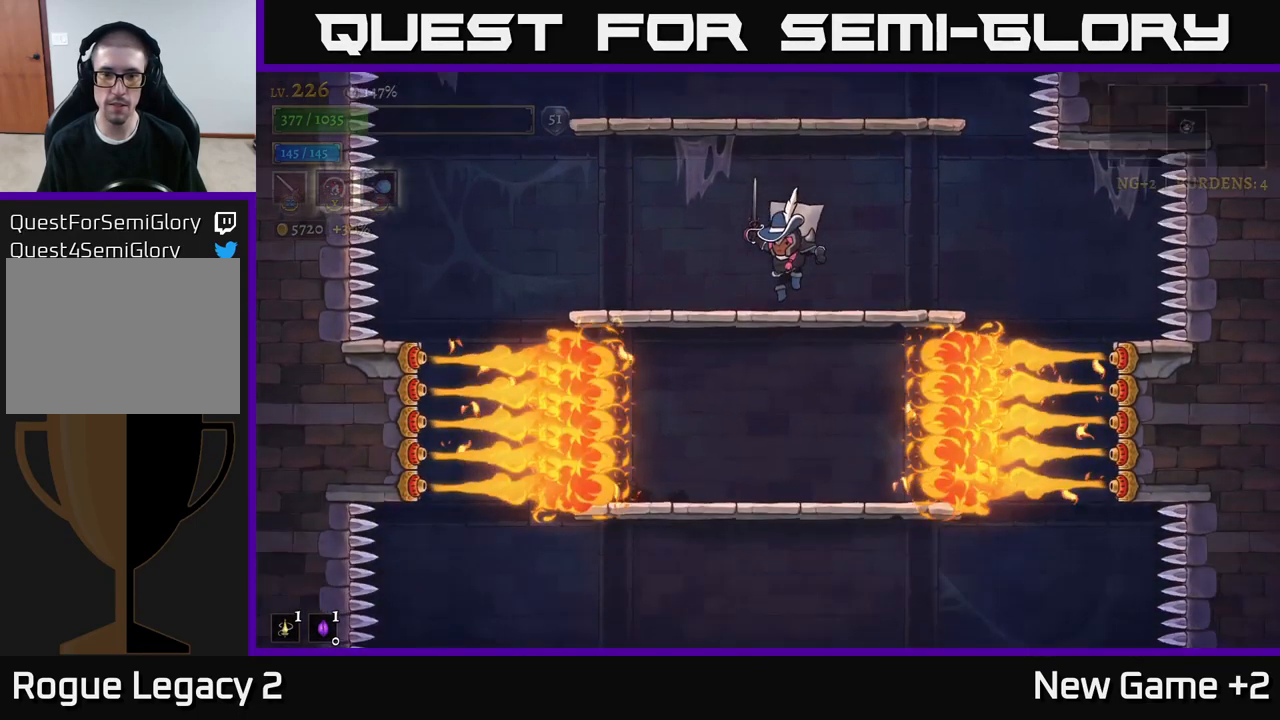
{"buttons": [], "left_stick": "down", "right_stick": "center", "events": [[267, "right_stick", "center"], [300, "left_stick", "down"], [350, "A", "down"], [450, "A", "up"]]}
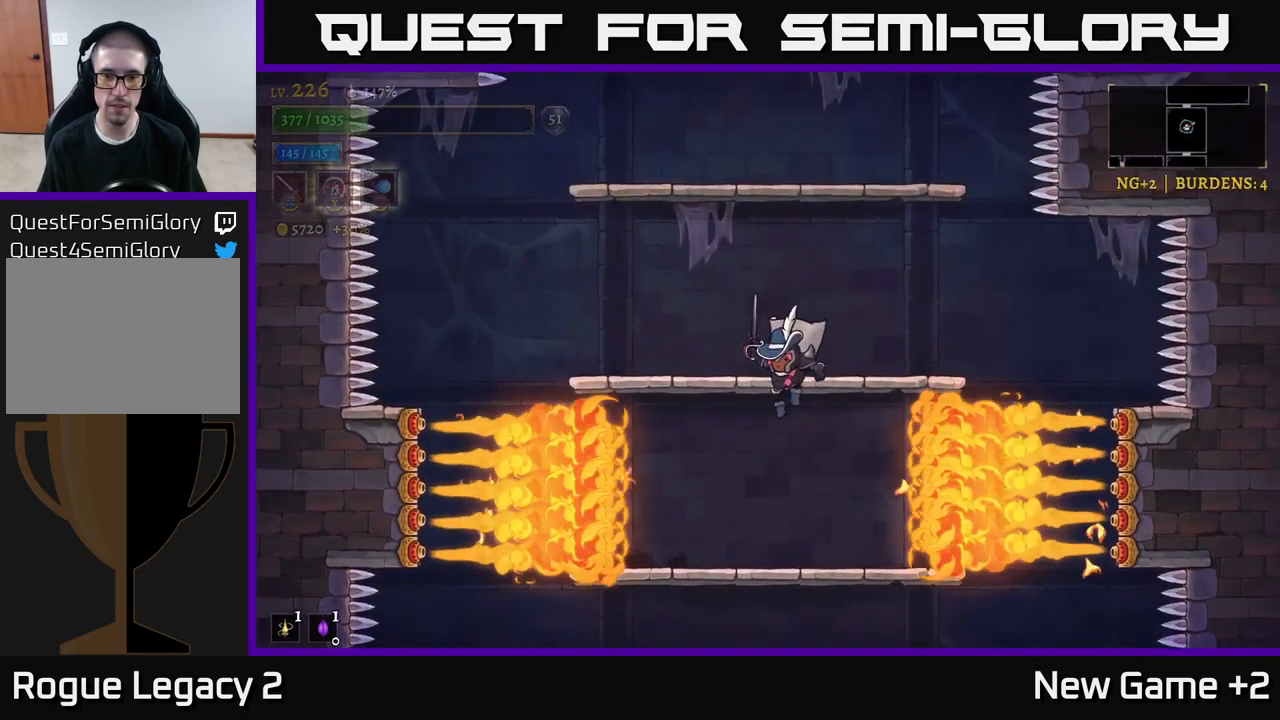
{"buttons": [], "left_stick": "down", "right_stick": "center", "events": [[350, "A", "down"], [450, "A", "up"]]}
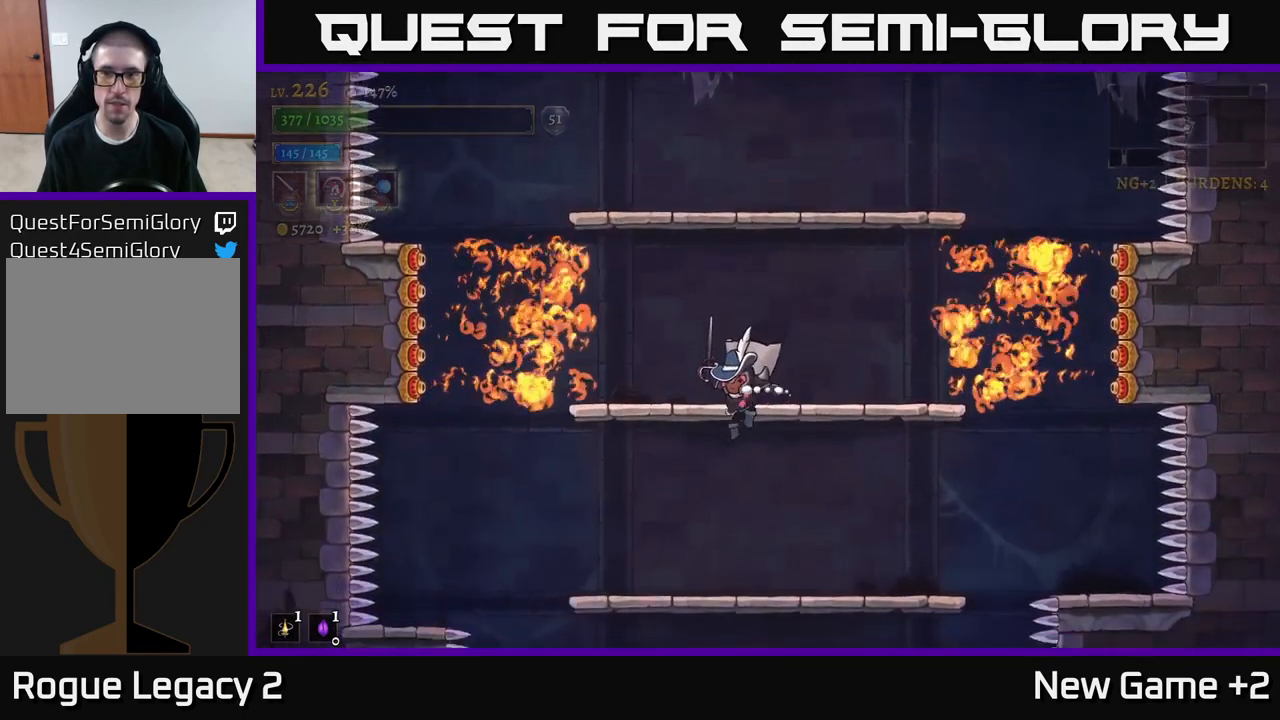
{"buttons": [], "left_stick": "down", "right_stick": "center", "events": [[350, "A", "down"], [450, "A", "up"]]}
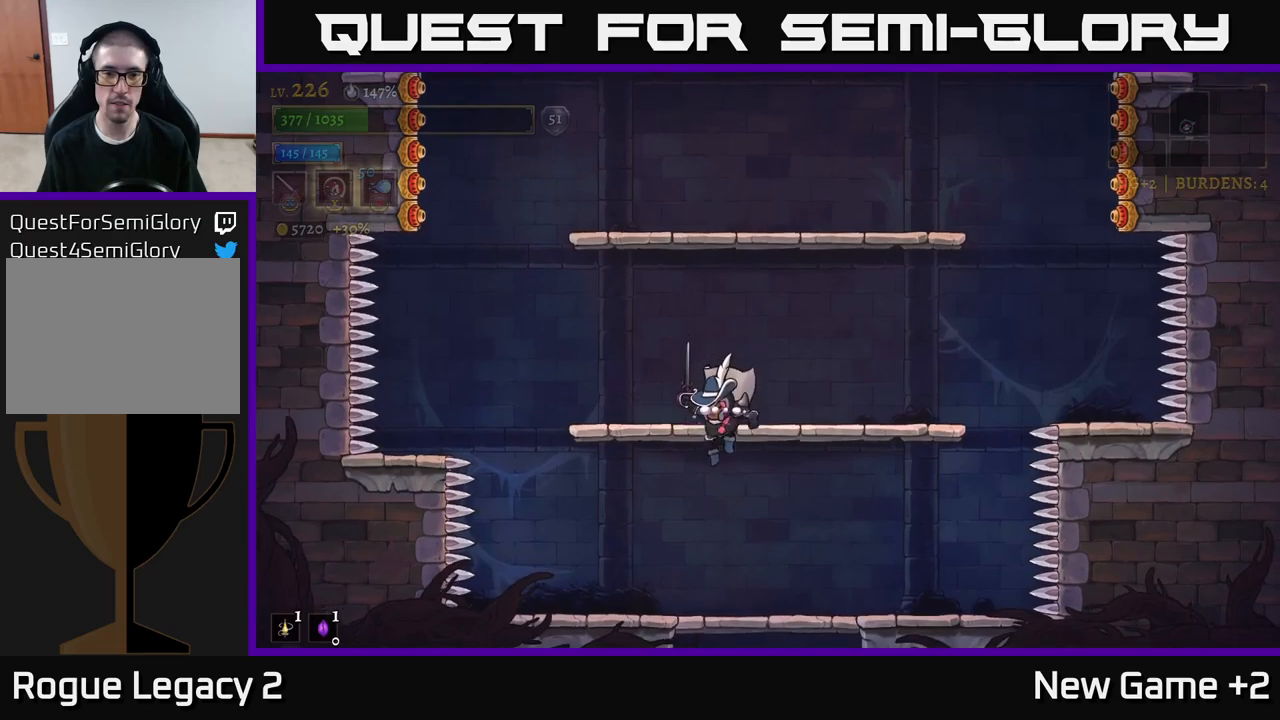
{"buttons": [], "left_stick": "down", "right_stick": "center", "events": [[333, "A", "down"], [400, "A", "up"]]}
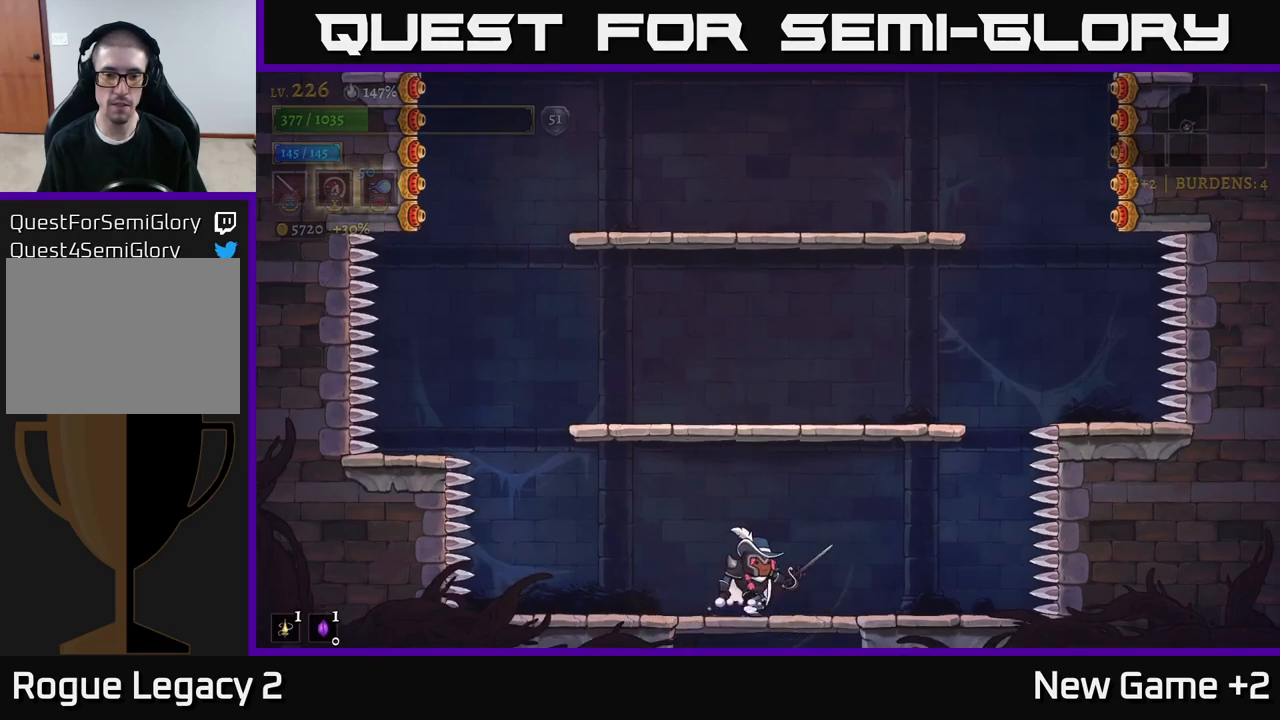
{"buttons": [], "left_stick": "down", "right_stick": "center", "events": [[233, "A", "down"], [316, "A", "up"]]}
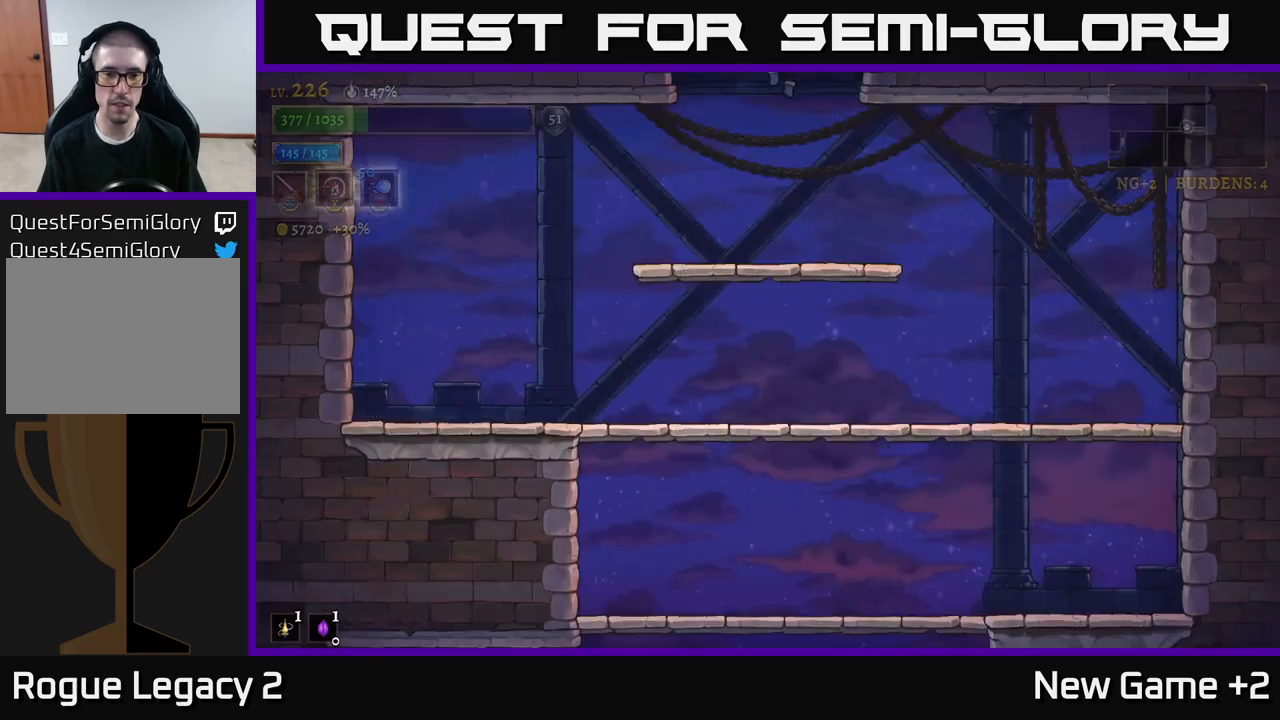
{"buttons": [], "left_stick": "center", "right_stick": "center", "events": [[66, "left_stick", "center"], [283, "left_stick", "down"], [350, "A", "down"], [450, "A", "up"], [500, "left_stick", "center"]]}
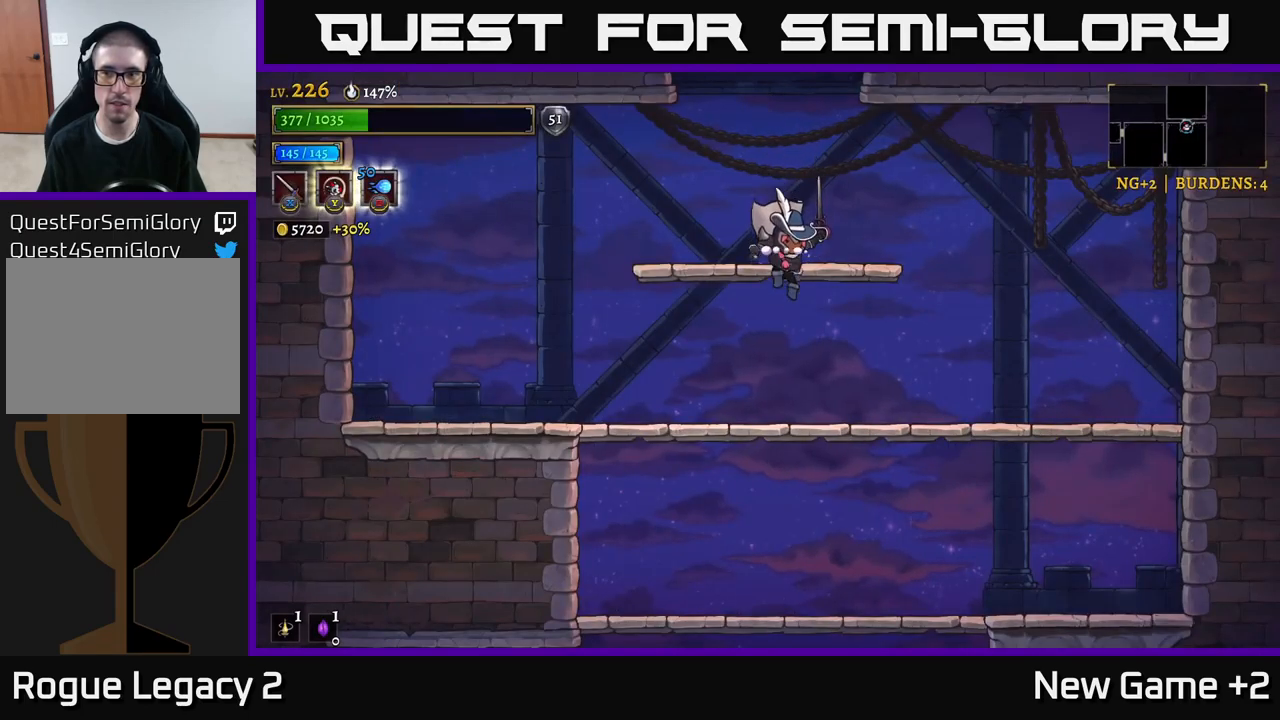
{"buttons": [], "left_stick": "down", "right_stick": "center", "events": [[333, "left_stick", "down"], [383, "A", "down"], [450, "A", "up"]]}
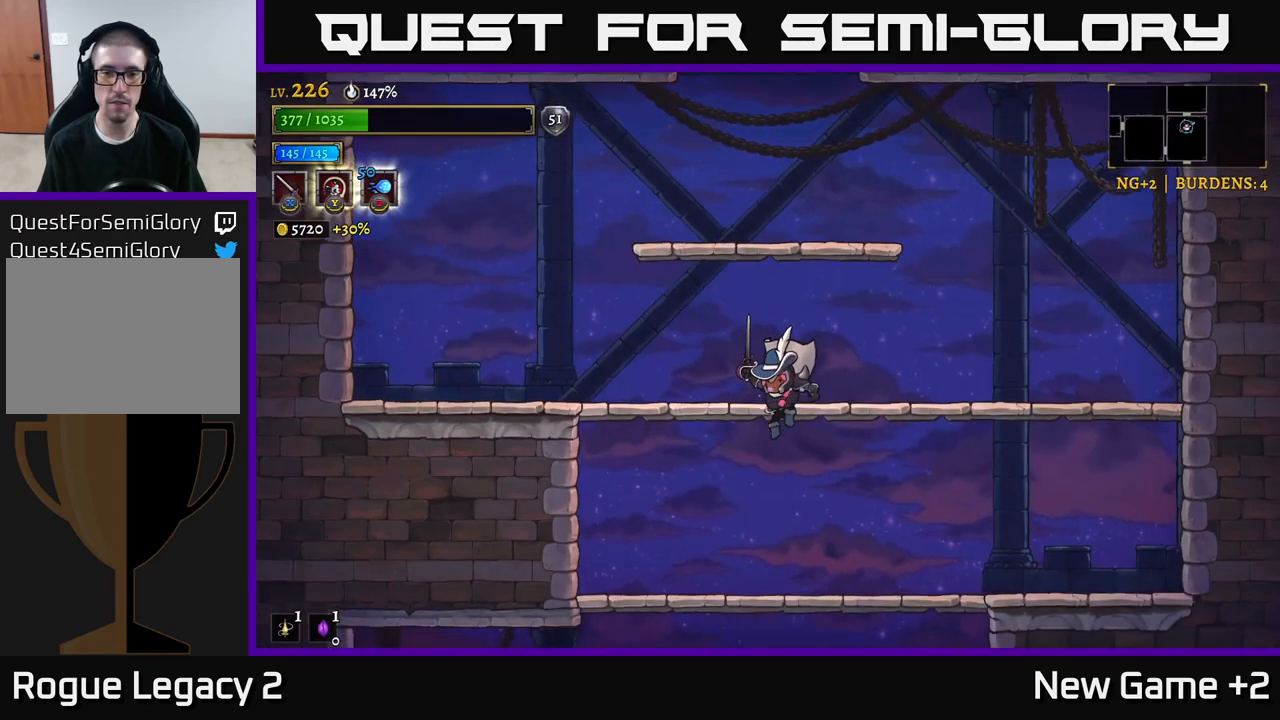
{"buttons": [], "left_stick": "center", "right_stick": "center", "events": [[16, "left_stick", "center"], [333, "left_stick", "down"], [383, "A", "down"], [466, "A", "up"], [500, "left_stick", "center"]]}
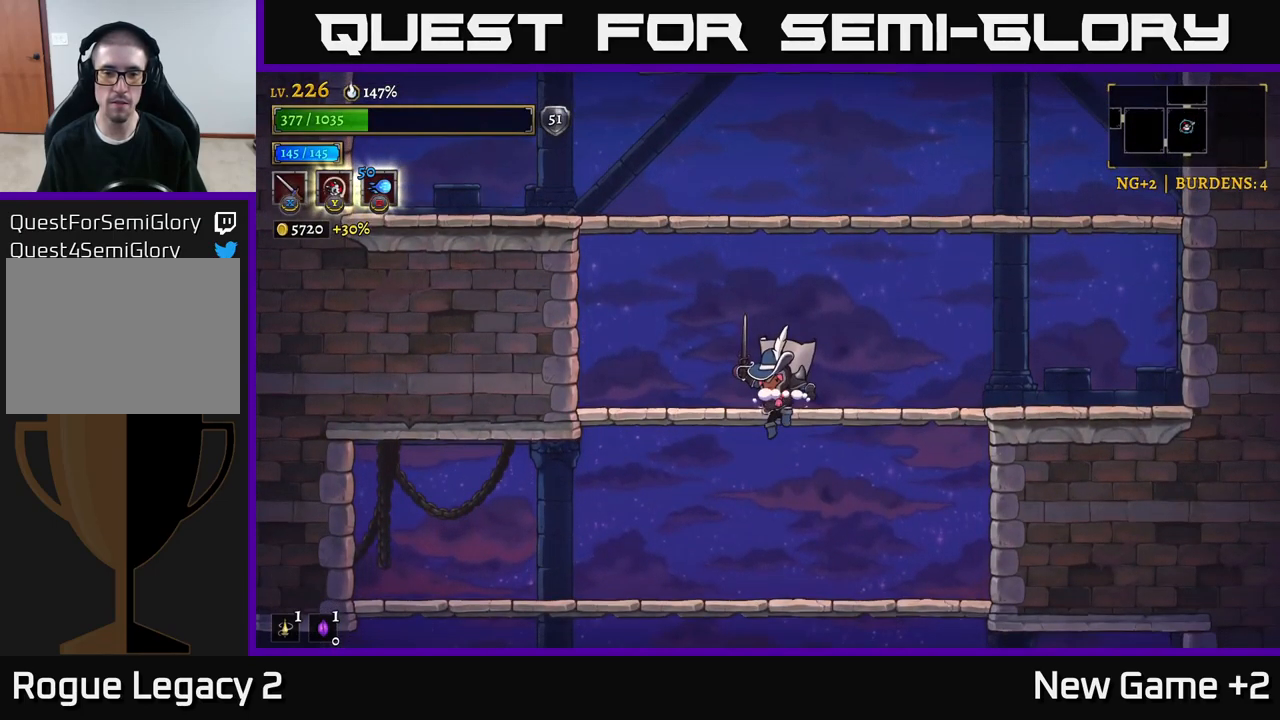
{"buttons": [], "left_stick": "down", "right_stick": "center", "events": [[333, "left_stick", "down"], [366, "A", "down"], [450, "A", "up"]]}
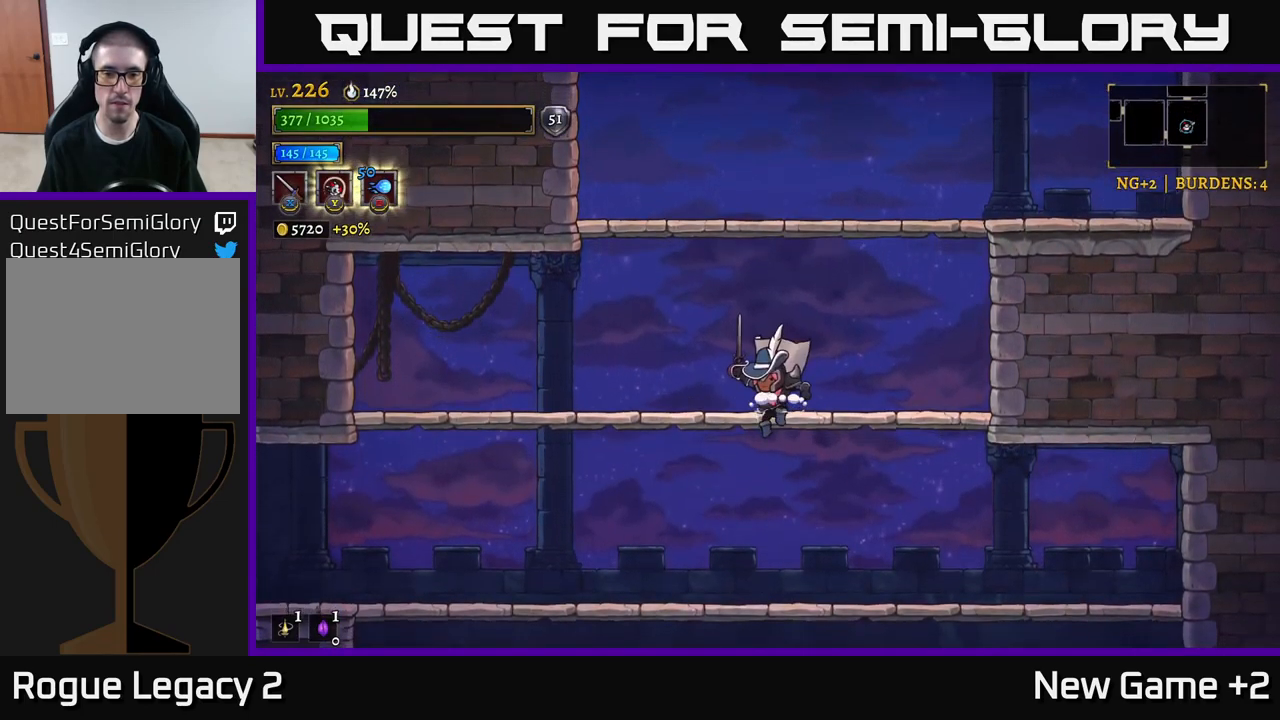
{"buttons": [], "left_stick": "center", "right_stick": "center", "events": [[16, "left_stick", "center"], [283, "left_stick", "down"], [483, "left_stick", "center"]]}
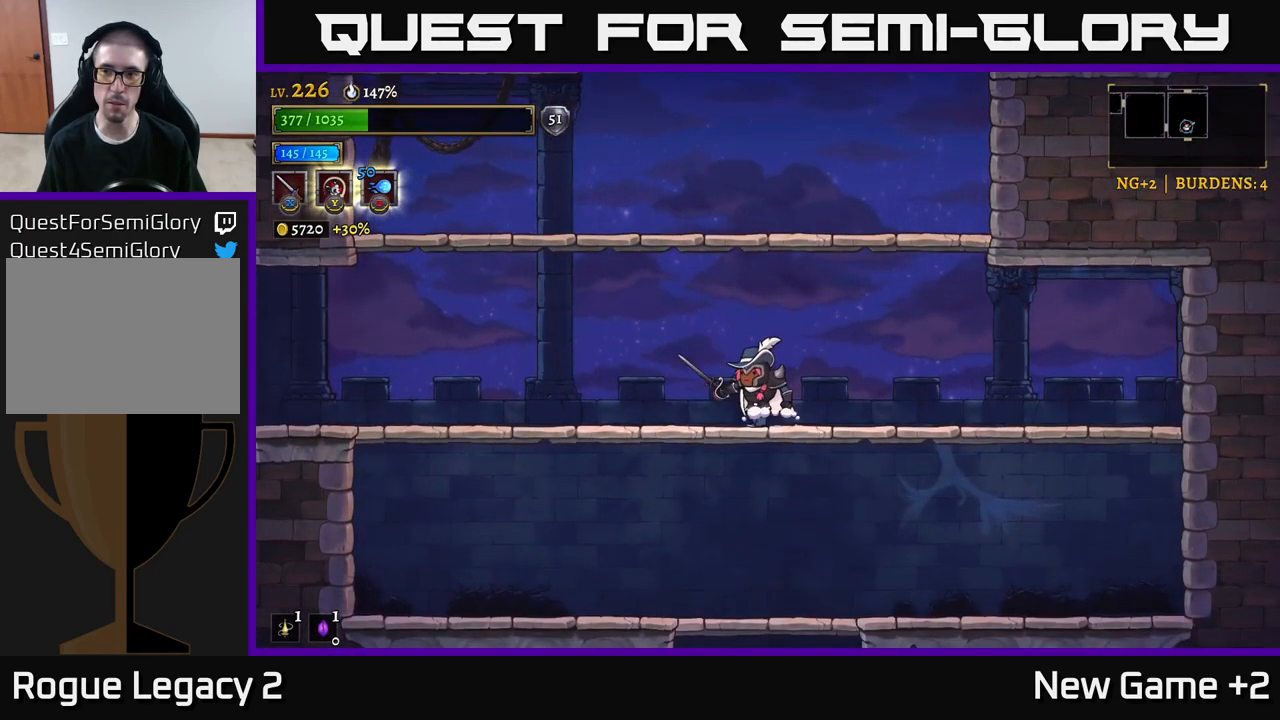
{"buttons": [], "left_stick": "center", "right_stick": "center", "events": [[116, "left_stick", "down"], [150, "A", "down"], [250, "A", "up"], [383, "left_stick", "center"]]}
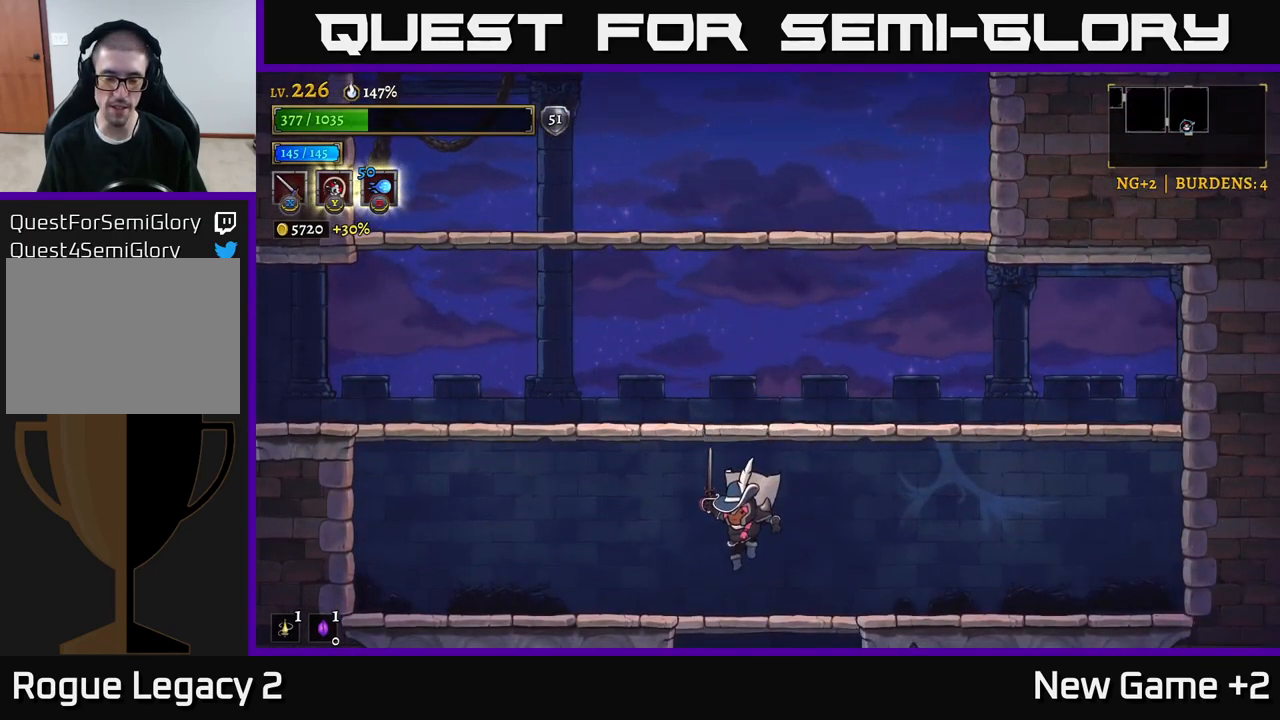
{"buttons": [], "left_stick": "center", "right_stick": "center", "events": [[150, "left_stick", "down"], [250, "A", "down"], [316, "A", "up"], [383, "left_stick", "center"]]}
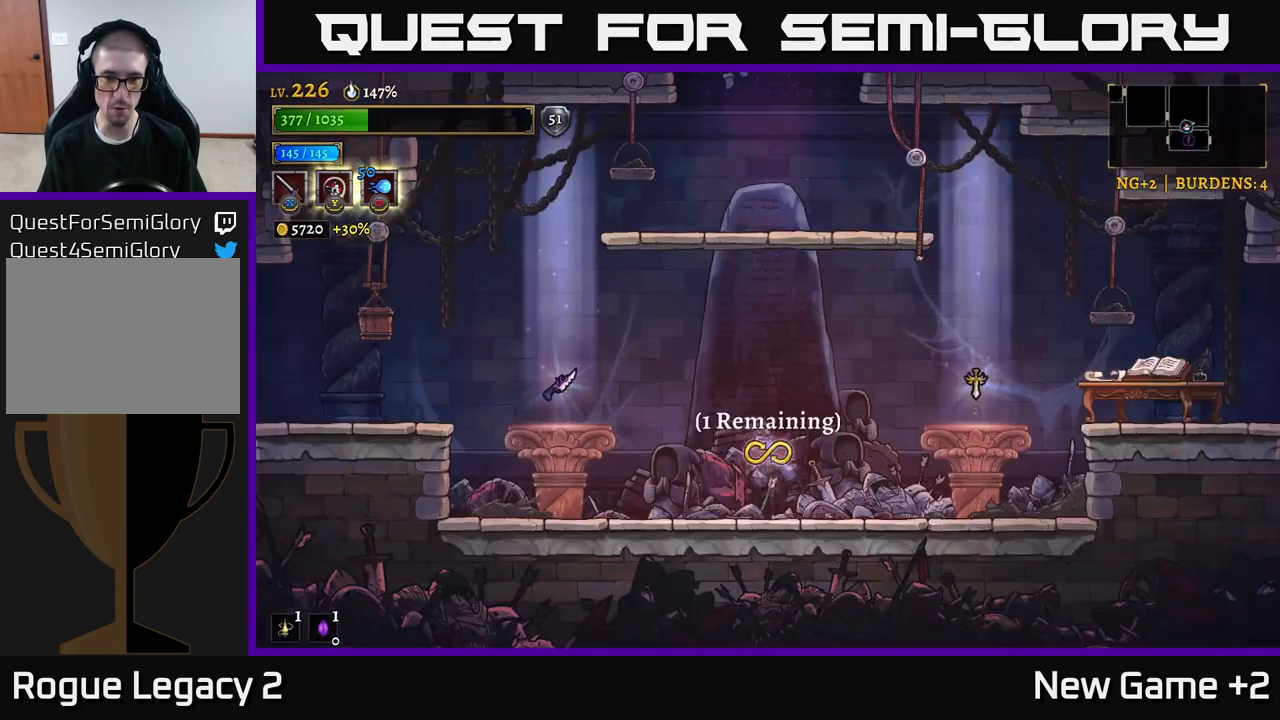
{"buttons": [], "left_stick": "center", "right_stick": "center", "events": []}
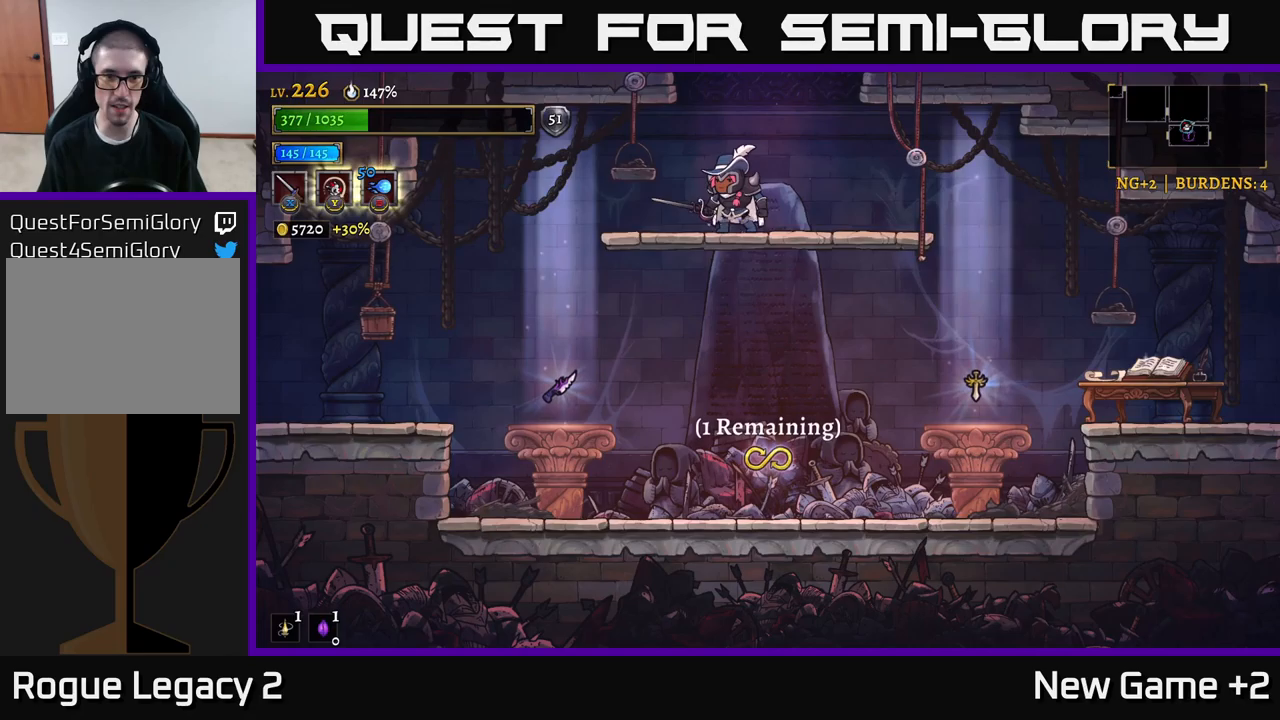
{"buttons": [], "left_stick": "center", "right_stick": "center", "events": [[150, "left_stick", "down"], [200, "A", "down"], [317, "A", "up"], [333, "left_stick", "center"]]}
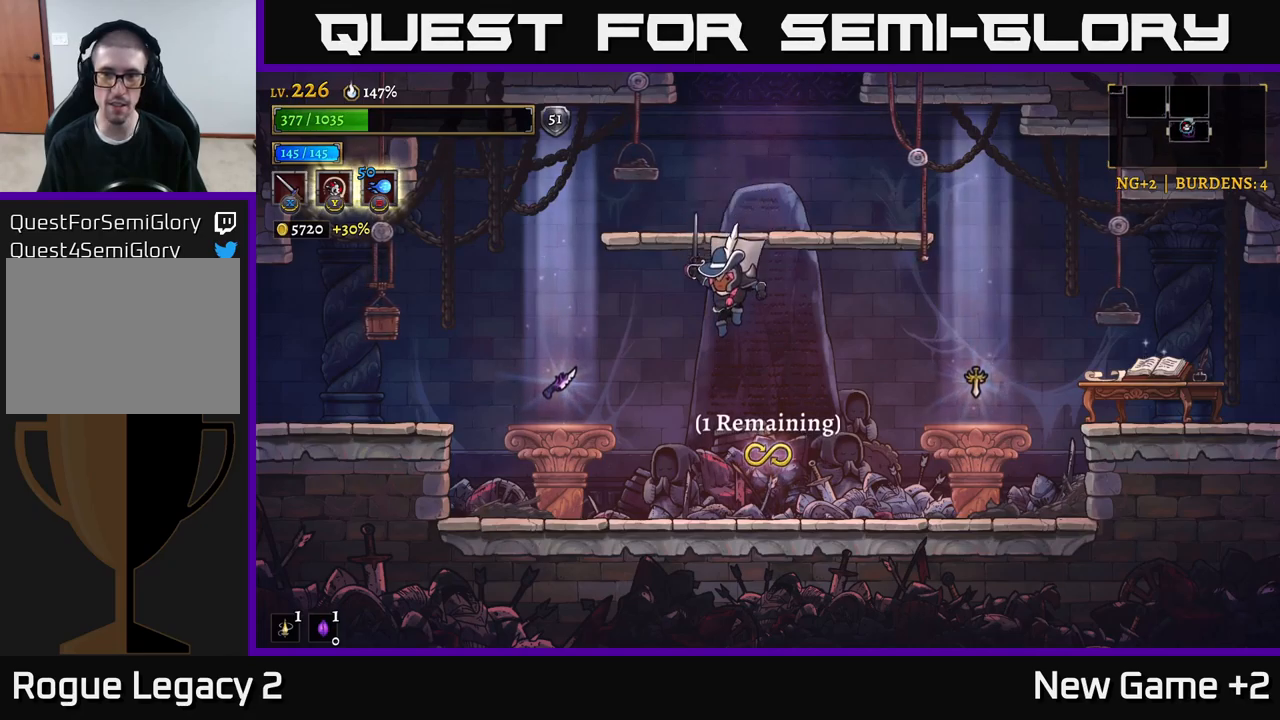
{"buttons": [], "left_stick": "left", "right_stick": "center", "events": [[183, "left_stick", "left"]]}
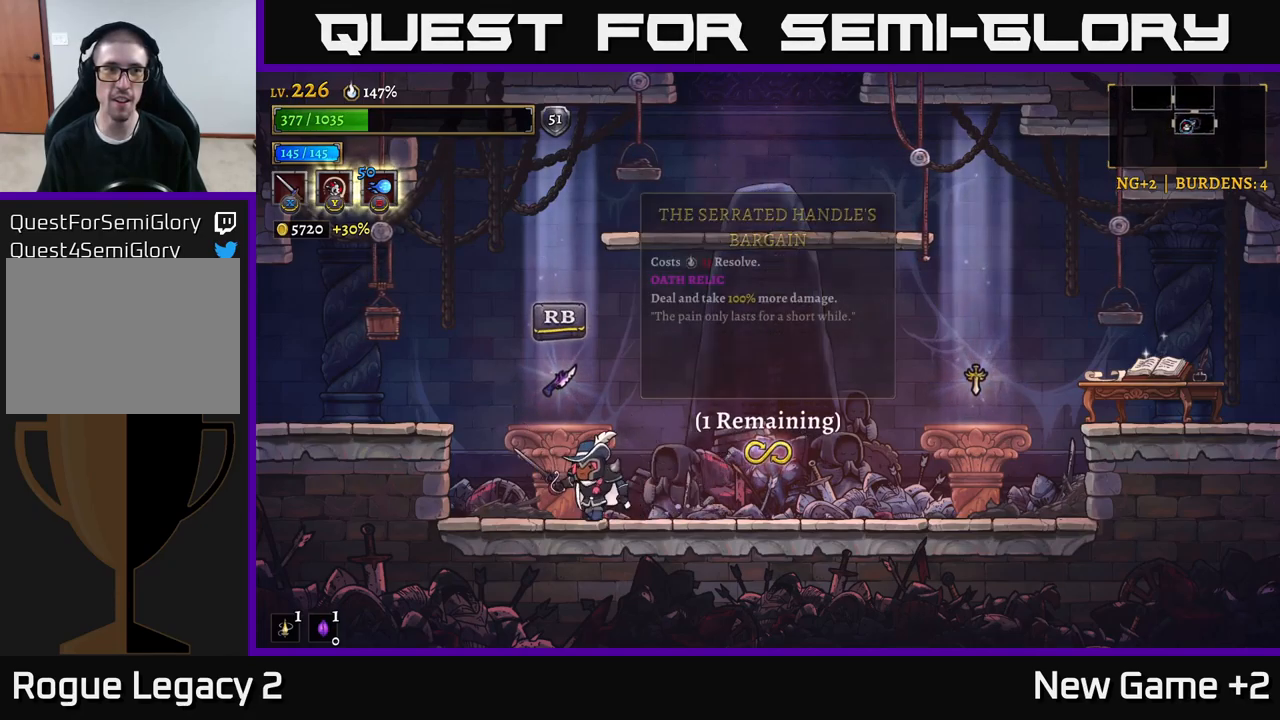
{"buttons": [], "left_stick": "center", "right_stick": "center", "events": [[50, "left_stick", "center"]]}
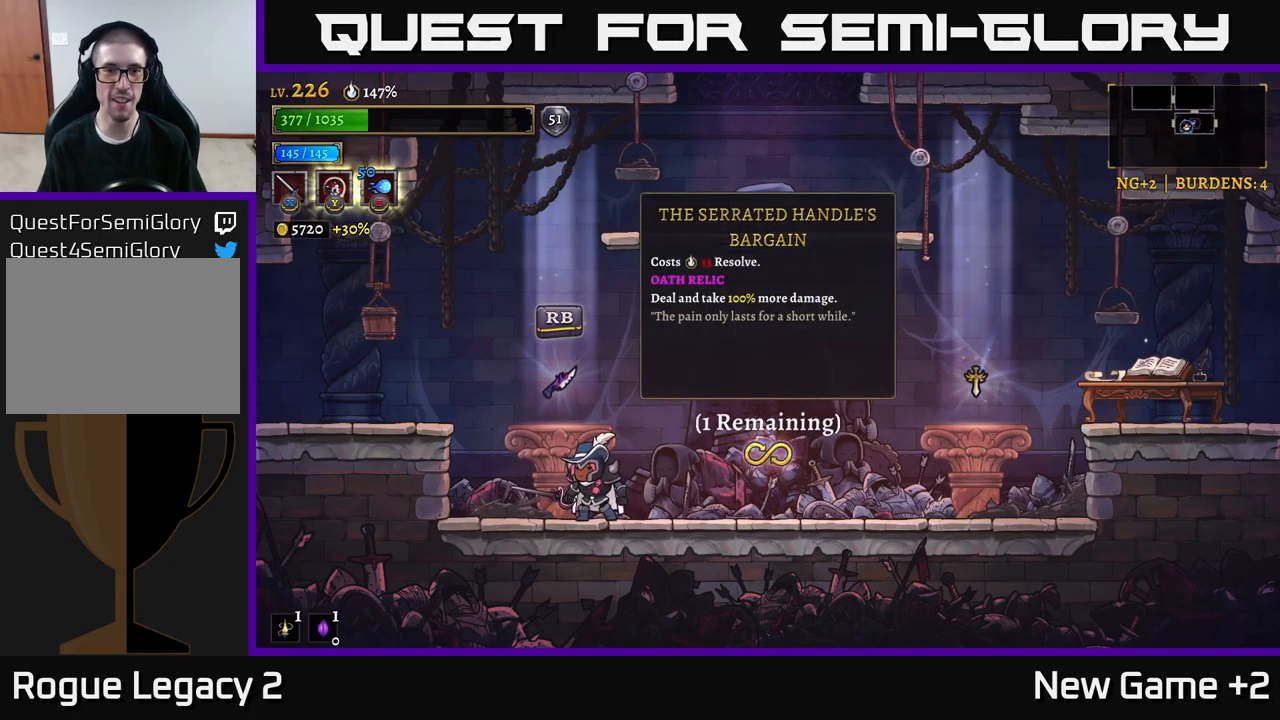
{"buttons": [], "left_stick": "center", "right_stick": "center", "events": []}
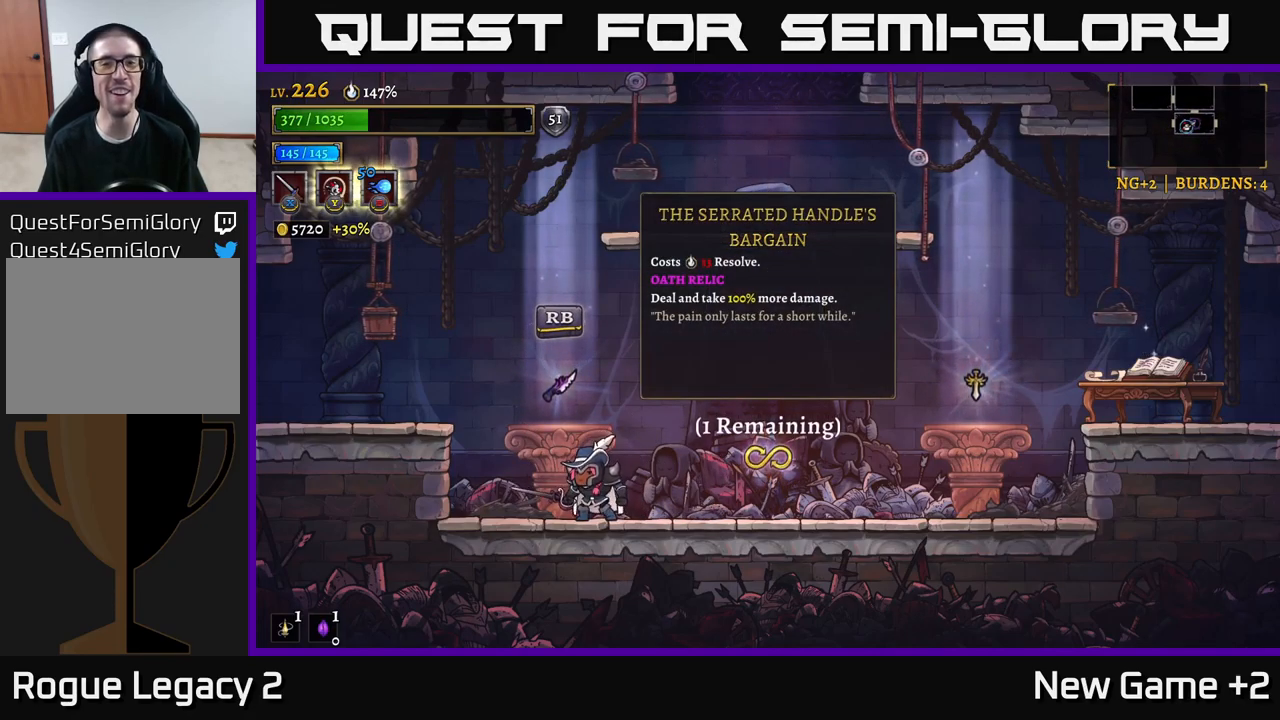
{"buttons": [], "left_stick": "center", "right_stick": "center", "events": []}
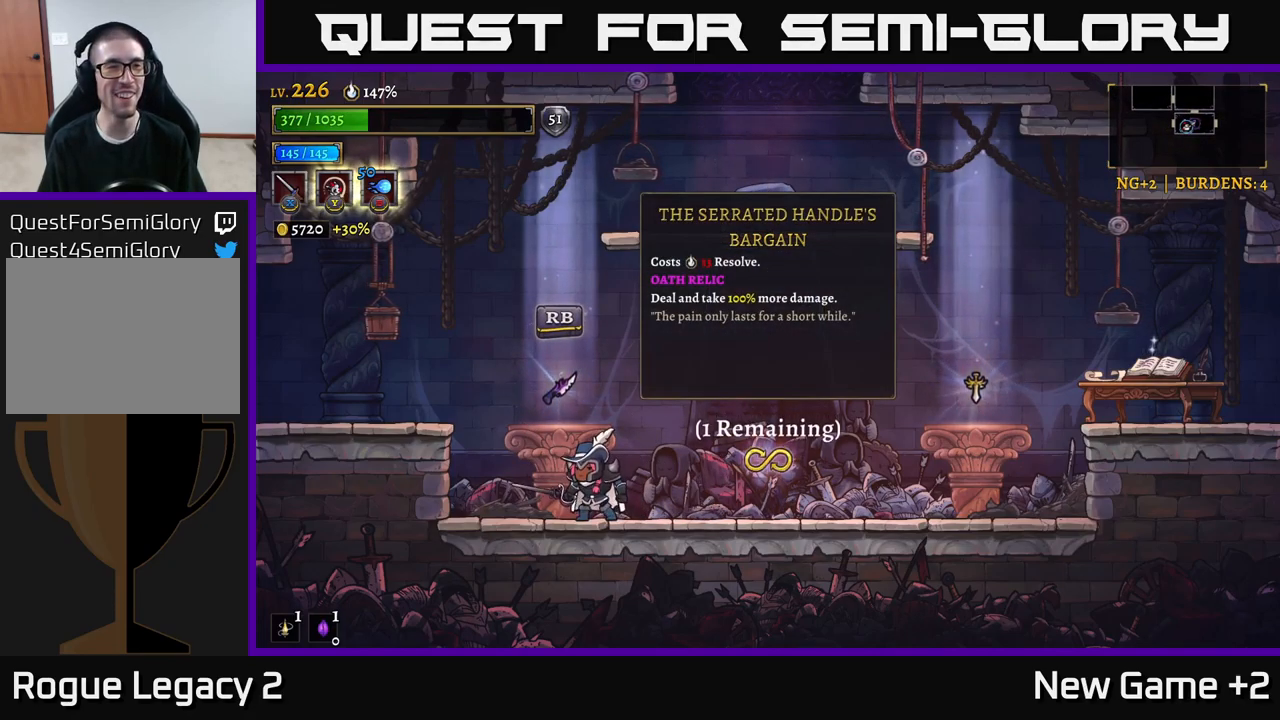
{"buttons": [], "left_stick": "center", "right_stick": "center", "events": []}
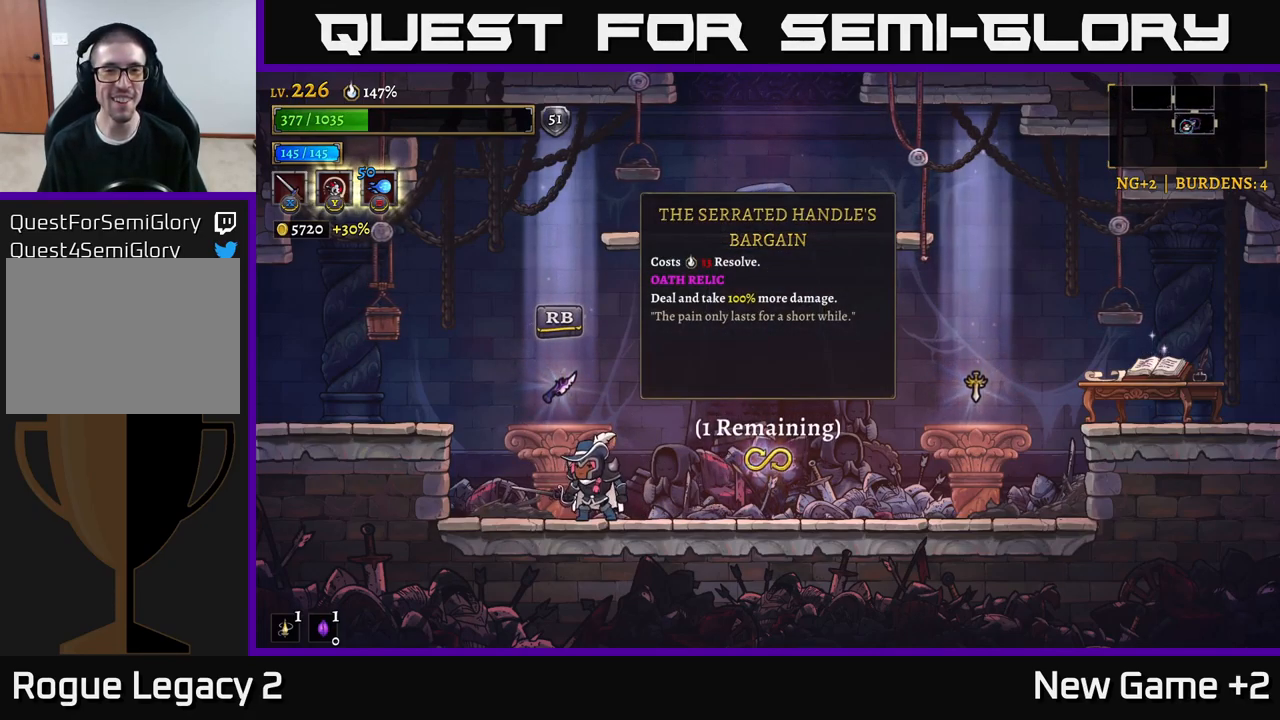
{"buttons": [], "left_stick": "right", "right_stick": "center", "events": [[333, "left_stick", "right"]]}
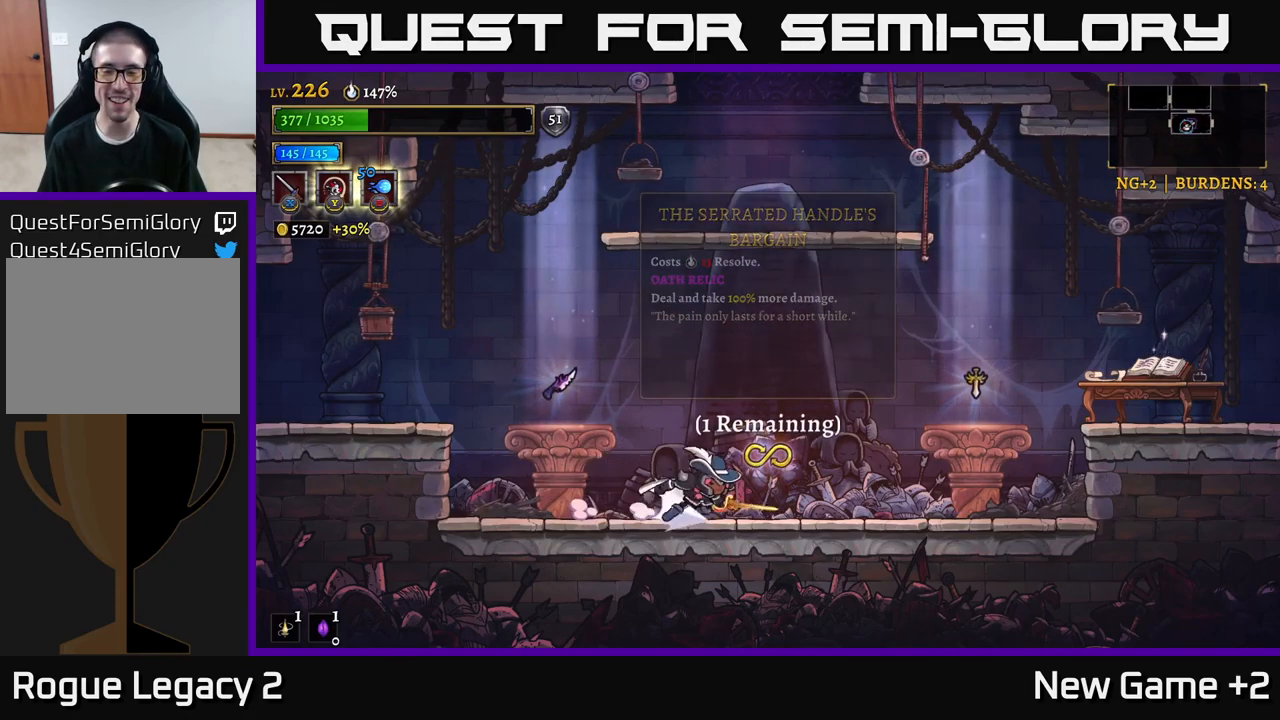
{"buttons": [], "left_stick": "left", "right_stick": "center", "events": [[33, "R2", "down"], [283, "R2", "up"], [350, "left_stick", "center"], [400, "left_stick", "left"]]}
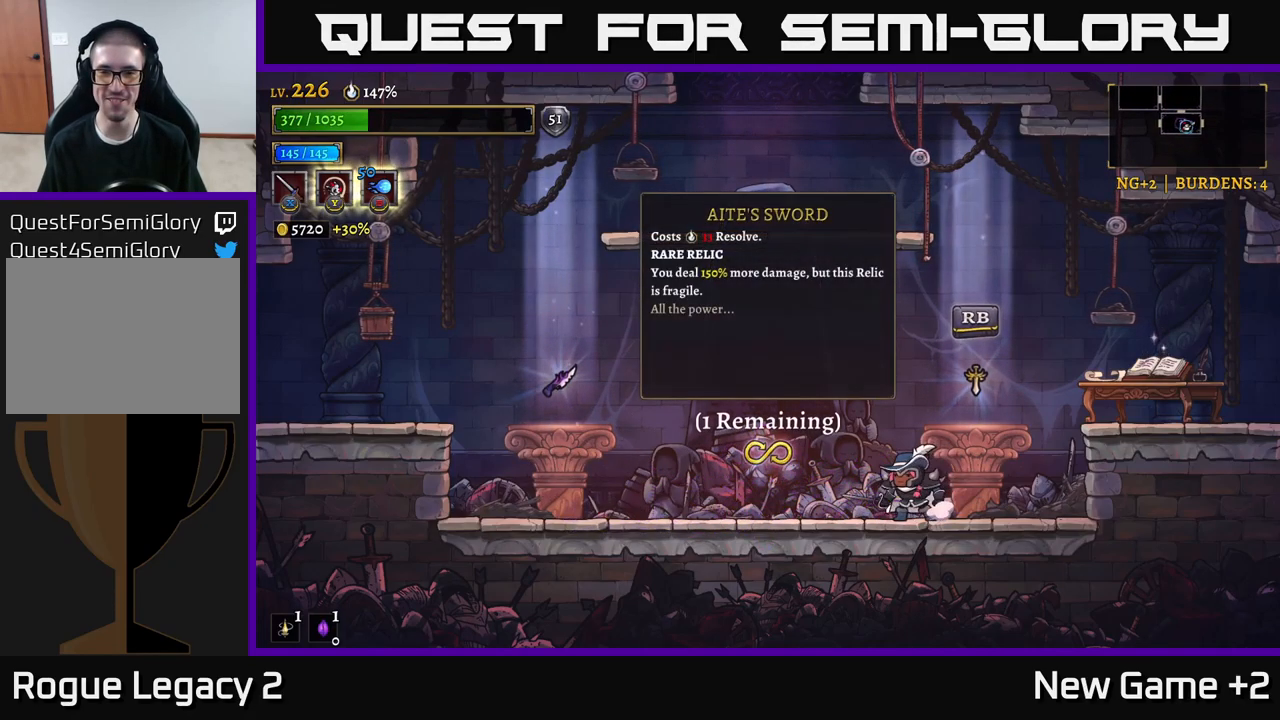
{"buttons": [], "left_stick": "center", "right_stick": "center", "events": [[33, "left_stick", "center"]]}
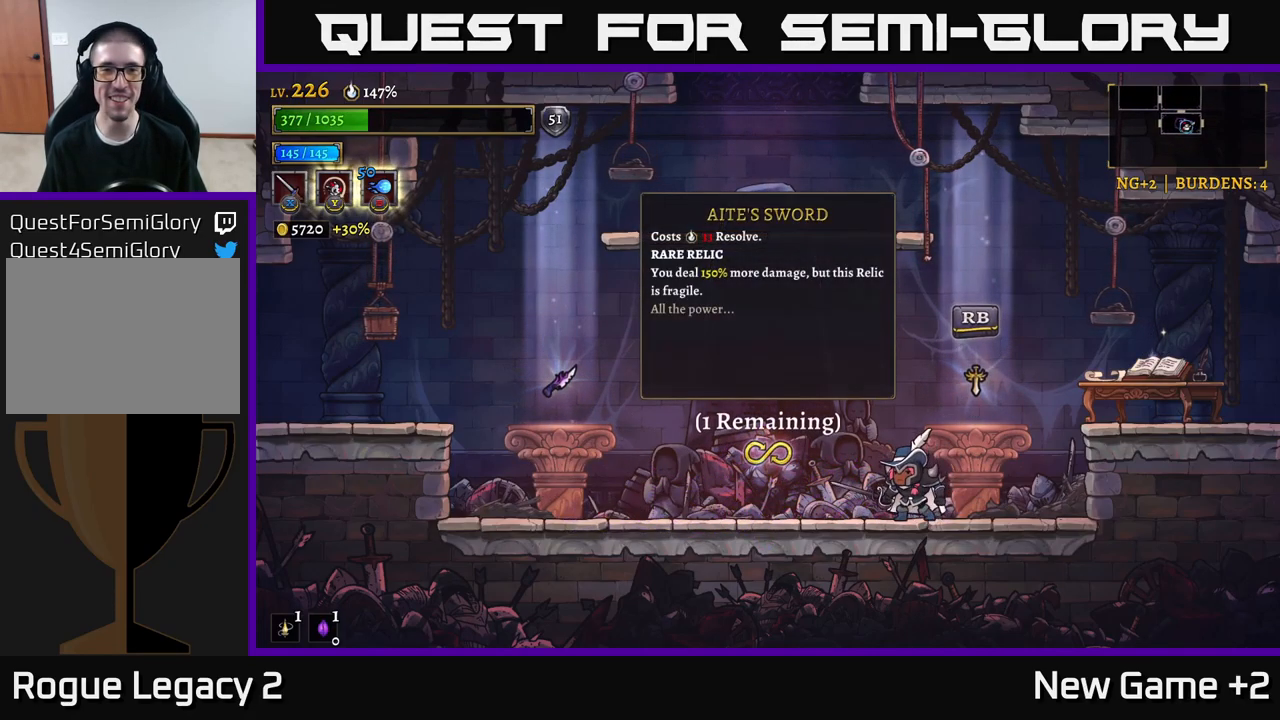
{"buttons": [], "left_stick": "center", "right_stick": "center", "events": []}
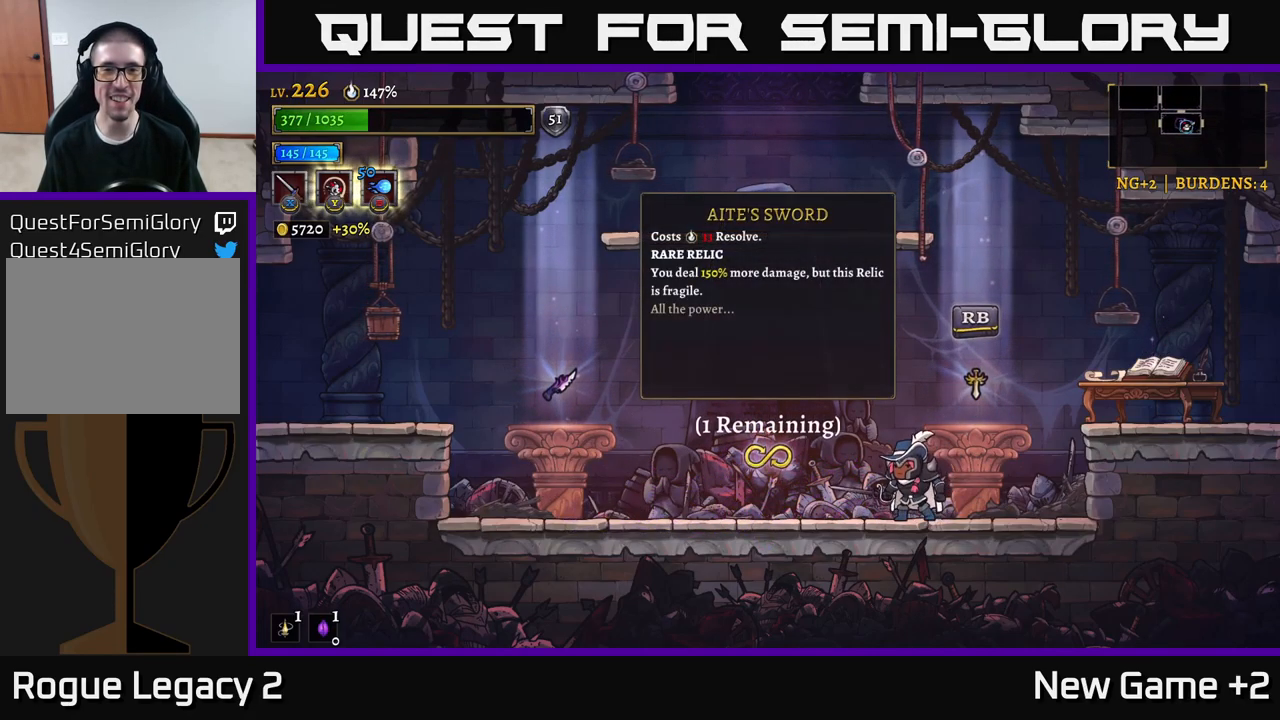
{"buttons": [], "left_stick": "left", "right_stick": "center", "events": [[450, "left_stick", "left"]]}